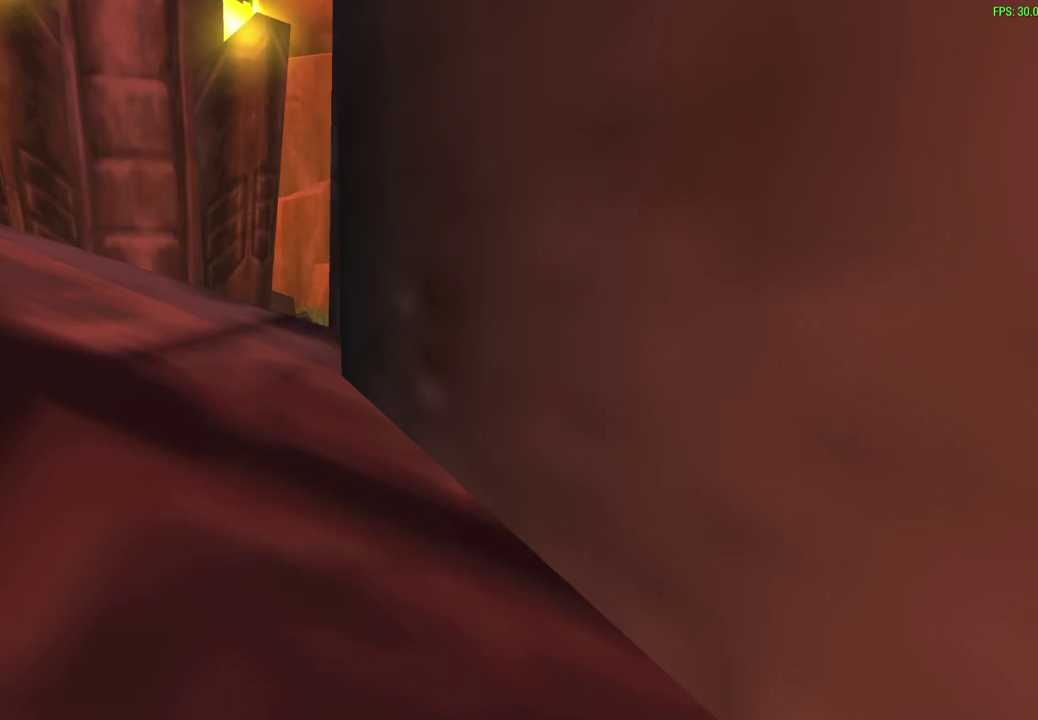
Gameplay with a controller (PlayStation layout); each line is a JSON object with the inputs held at the frame after it (dt_ms = milliseconds from this image to that frame). "events" lists button and stick changes between this image and that frame as [ms after this image, input, new state], when the widget could be followed in between. Not read: right_stick.
{"dt_ms": 300, "buttons": ["R1"], "left_stick": "center", "events": [[300, "R1", "down"]]}
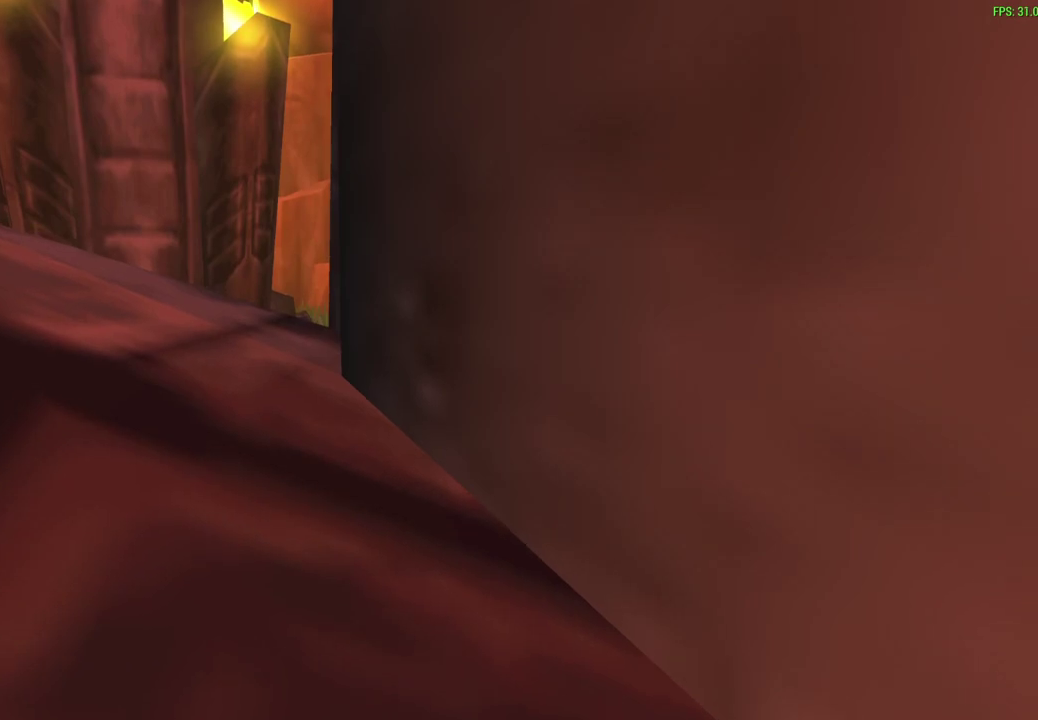
{"dt_ms": 700, "buttons": [], "left_stick": "center", "events": [[67, "R1", "up"]]}
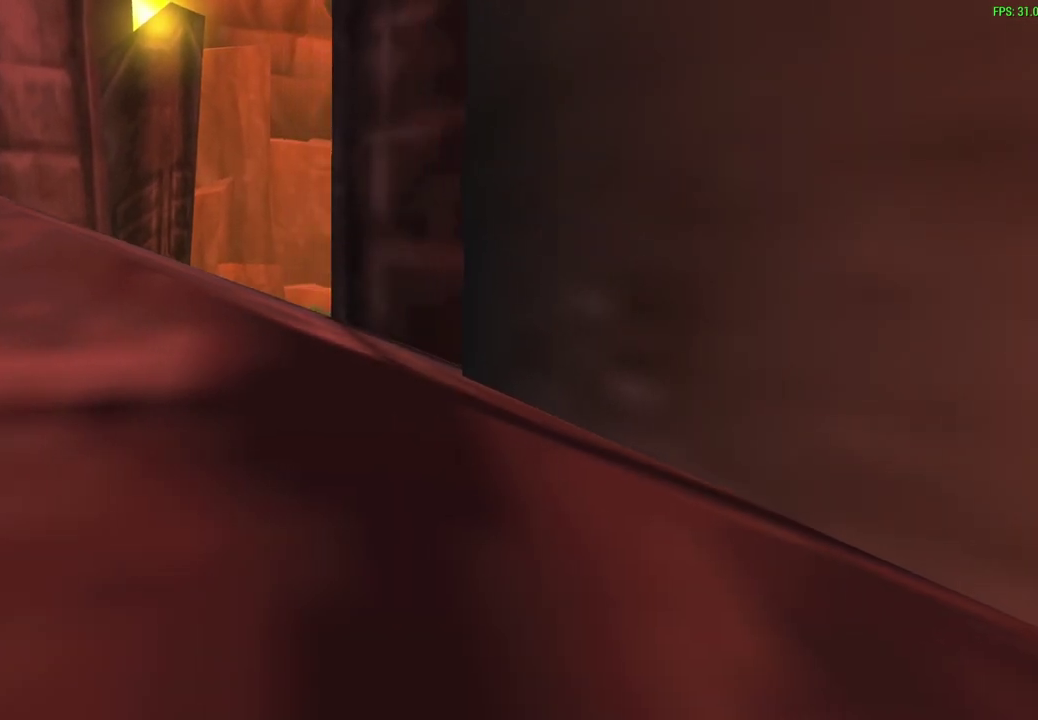
{"dt_ms": 500, "buttons": [], "left_stick": "center", "events": []}
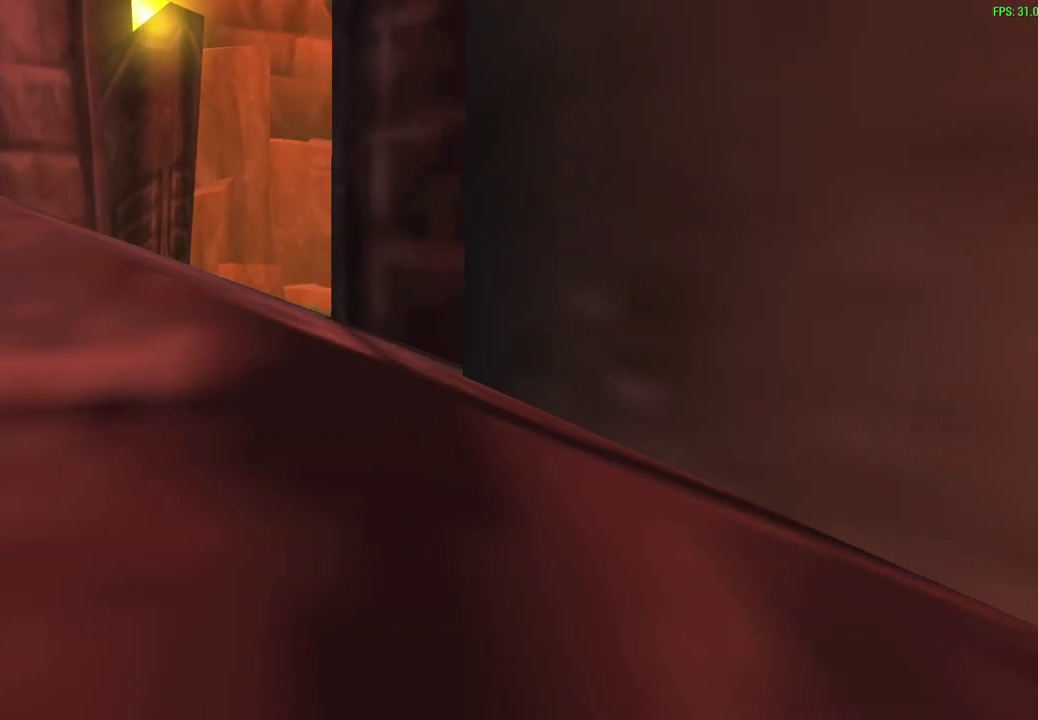
{"dt_ms": 500, "buttons": ["DPAD_RIGHT"], "left_stick": "center", "events": [[367, "DPAD_RIGHT", "down"]]}
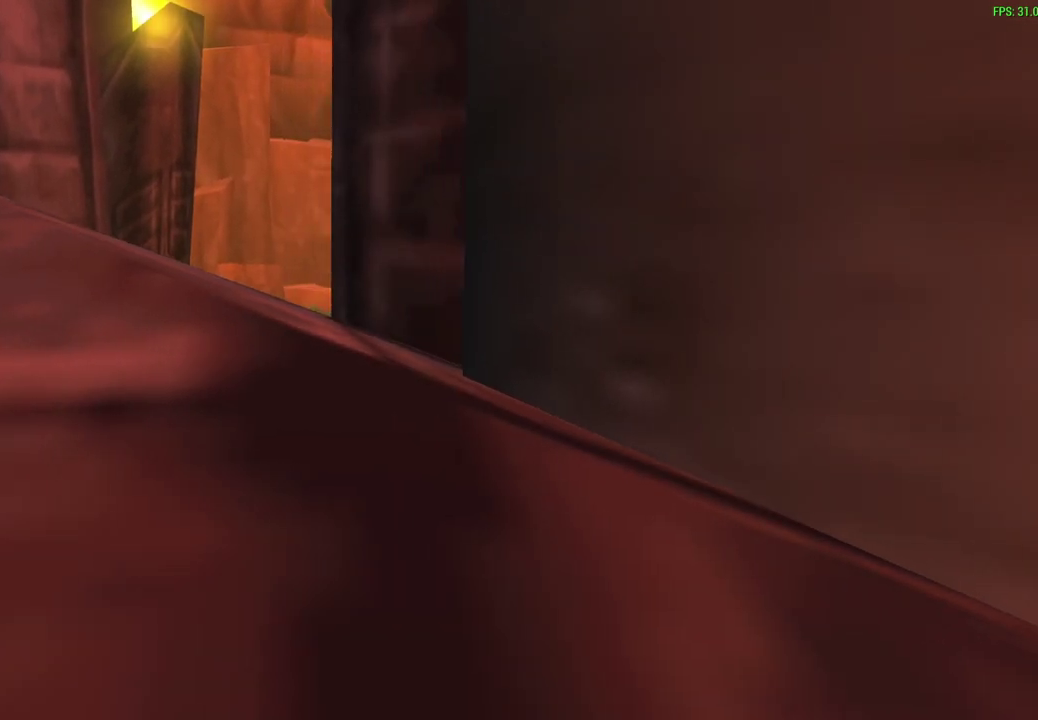
{"dt_ms": 500, "buttons": ["DPAD_RIGHT"], "left_stick": "center", "events": [[17, "DPAD_RIGHT", "up"], [500, "DPAD_RIGHT", "down"]]}
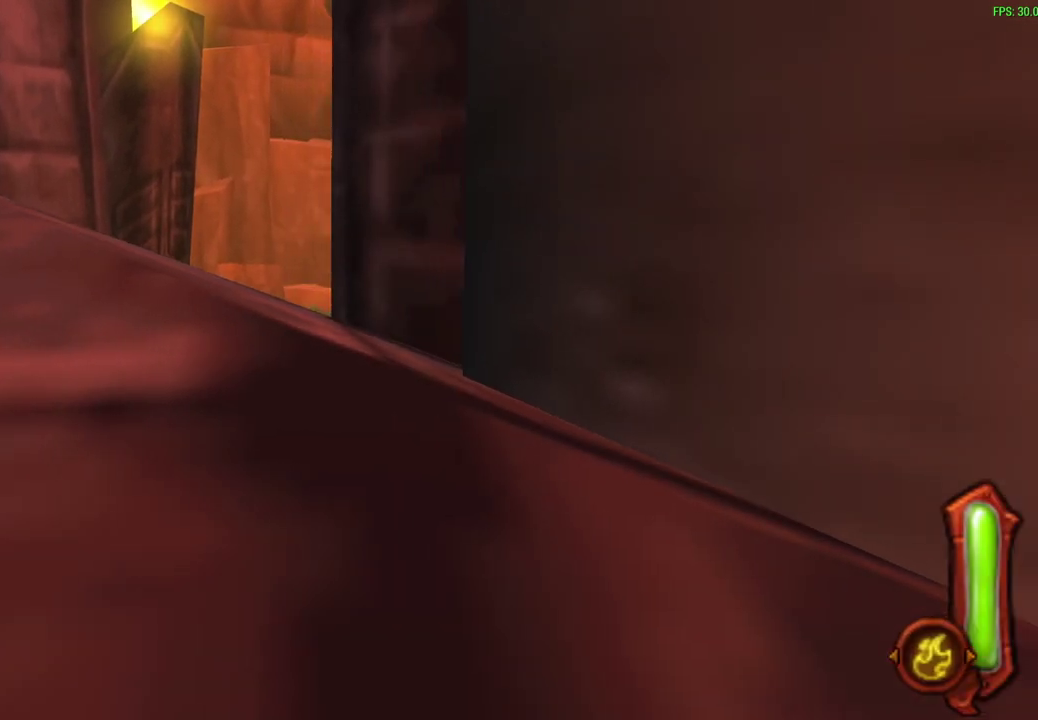
{"dt_ms": 500, "buttons": [], "left_stick": "center", "events": [[133, "DPAD_RIGHT", "up"]]}